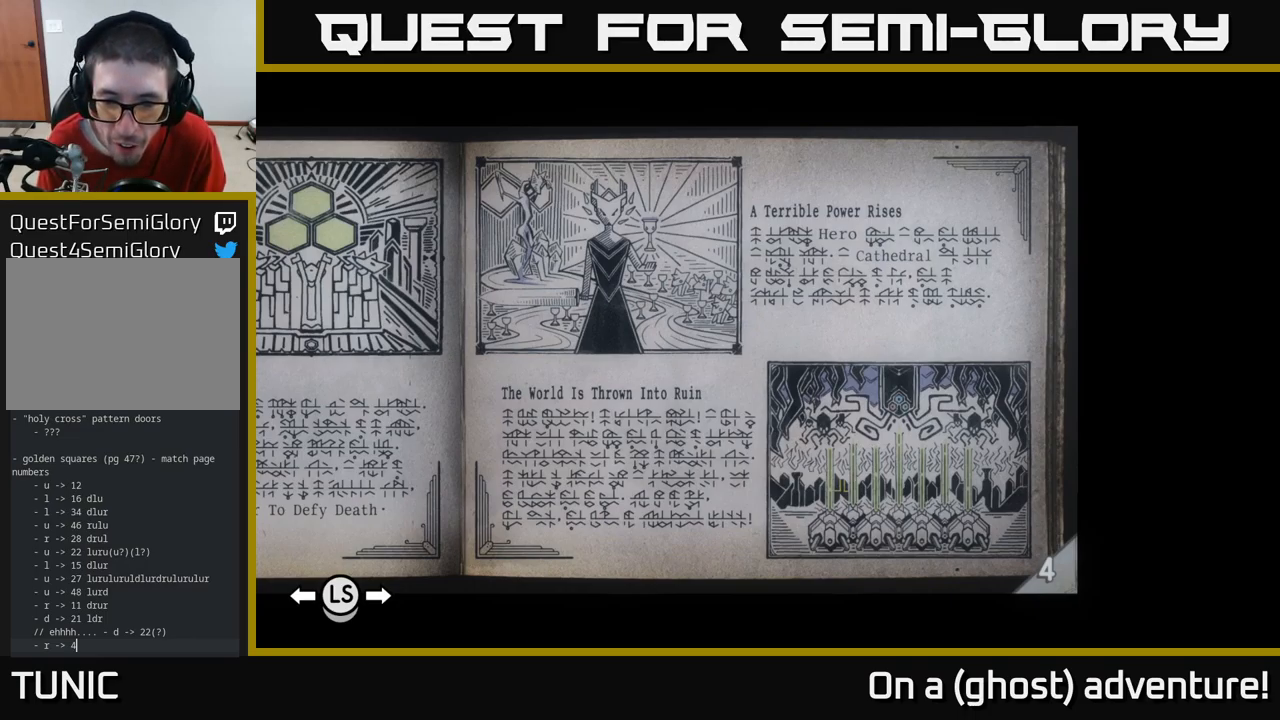
Gameplay with a controller (Xbox layout); each line is a JSON object with the inputs held at the frame after it. "events" lists button and stick changes between this image and that frame as [ms after this image, input, new state], when the widget could be followed in between.
{"buttons": [], "left_stick": "center", "right_stick": "up", "events": [[84, "right_stick", "up"]]}
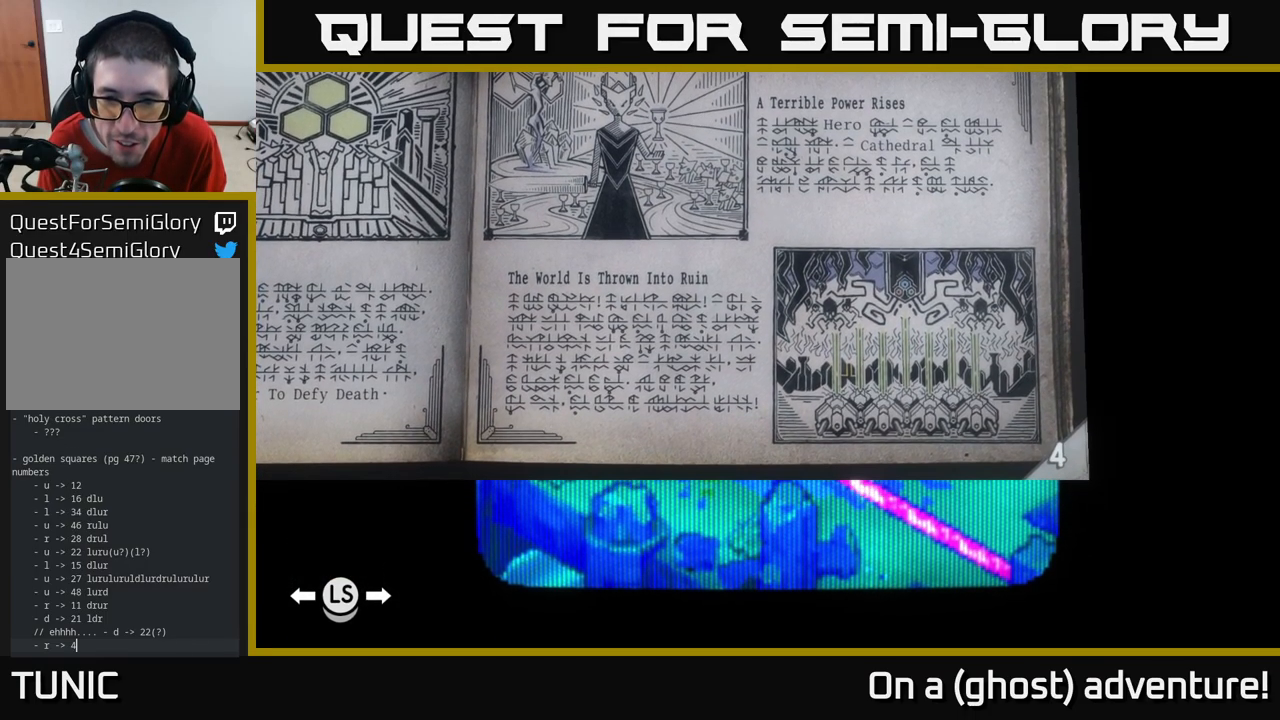
{"buttons": [], "left_stick": "center", "right_stick": "up", "events": []}
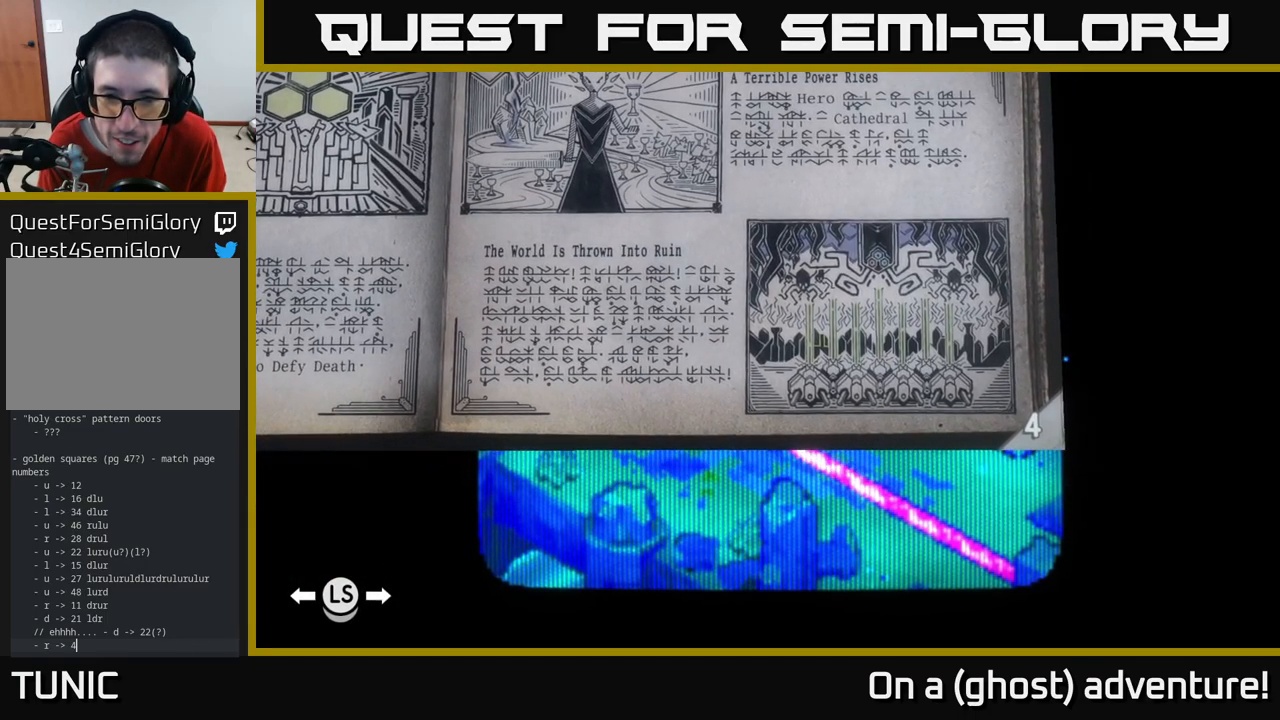
{"buttons": [], "left_stick": "center", "right_stick": "up-left", "events": [[100, "right_stick", "up-left"]]}
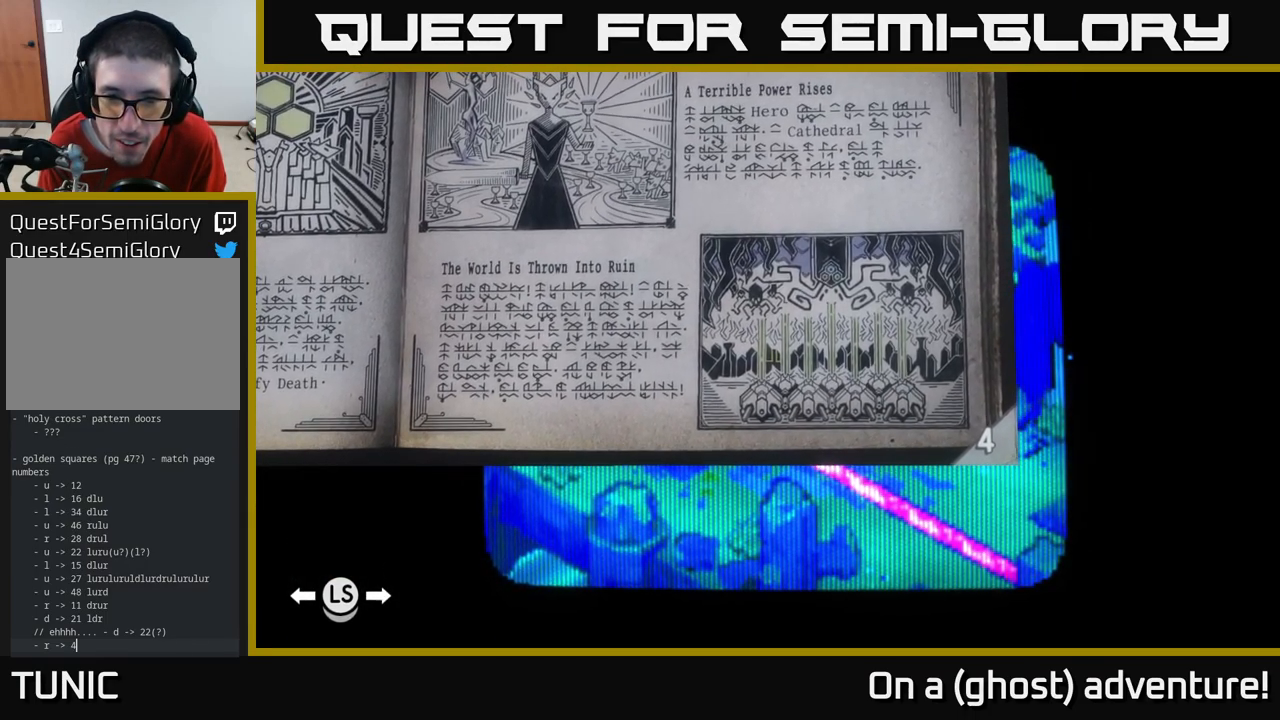
{"buttons": [], "left_stick": "center", "right_stick": "up-left", "events": []}
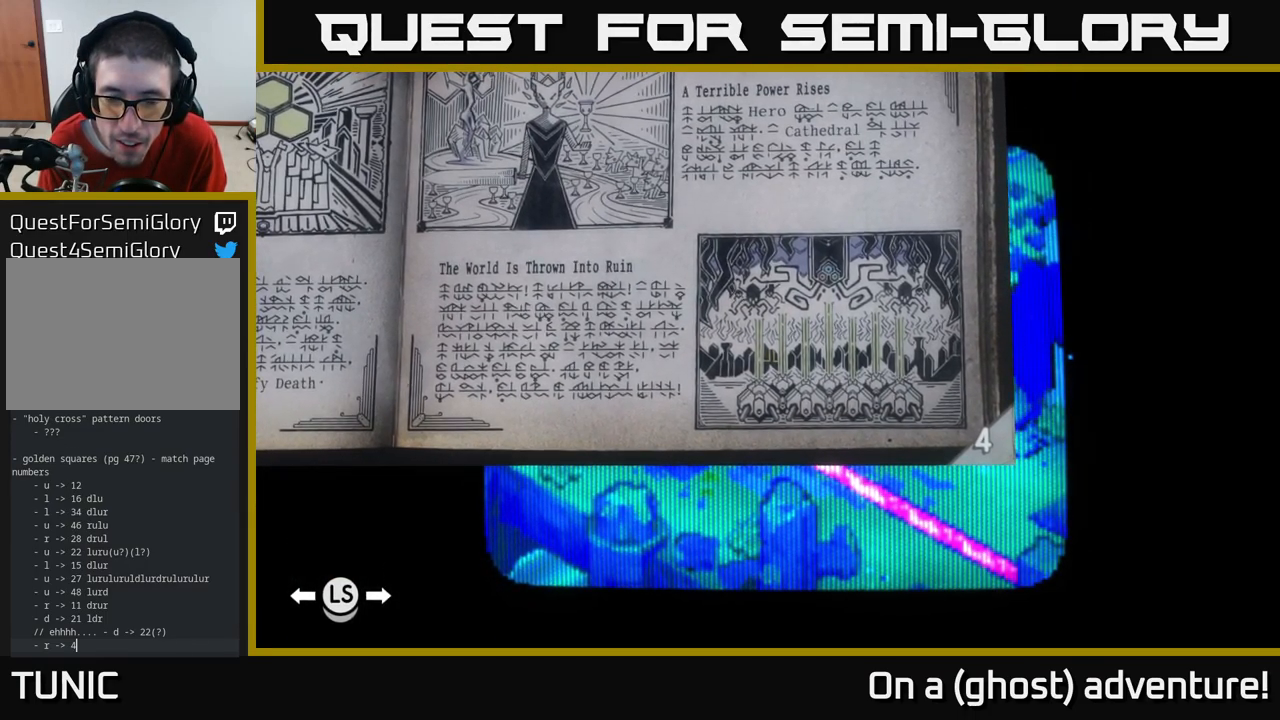
{"buttons": [], "left_stick": "center", "right_stick": "up-left", "events": []}
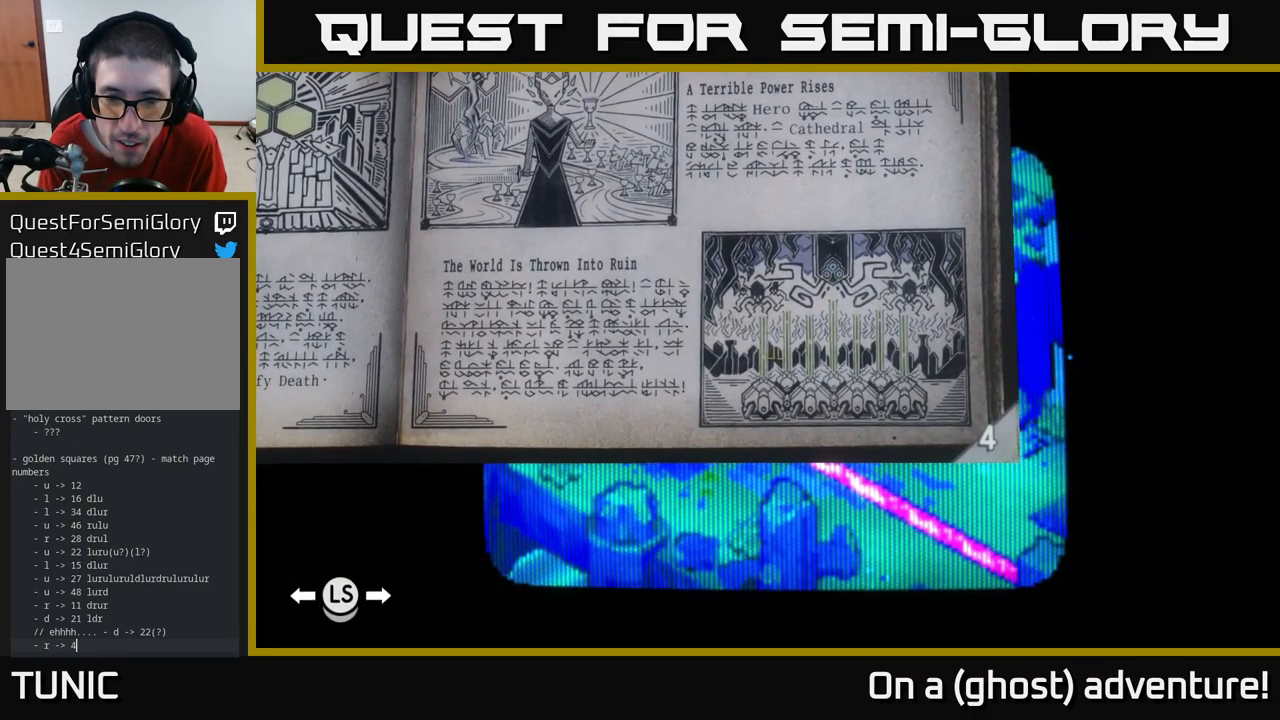
{"buttons": [], "left_stick": "center", "right_stick": "up-left", "events": []}
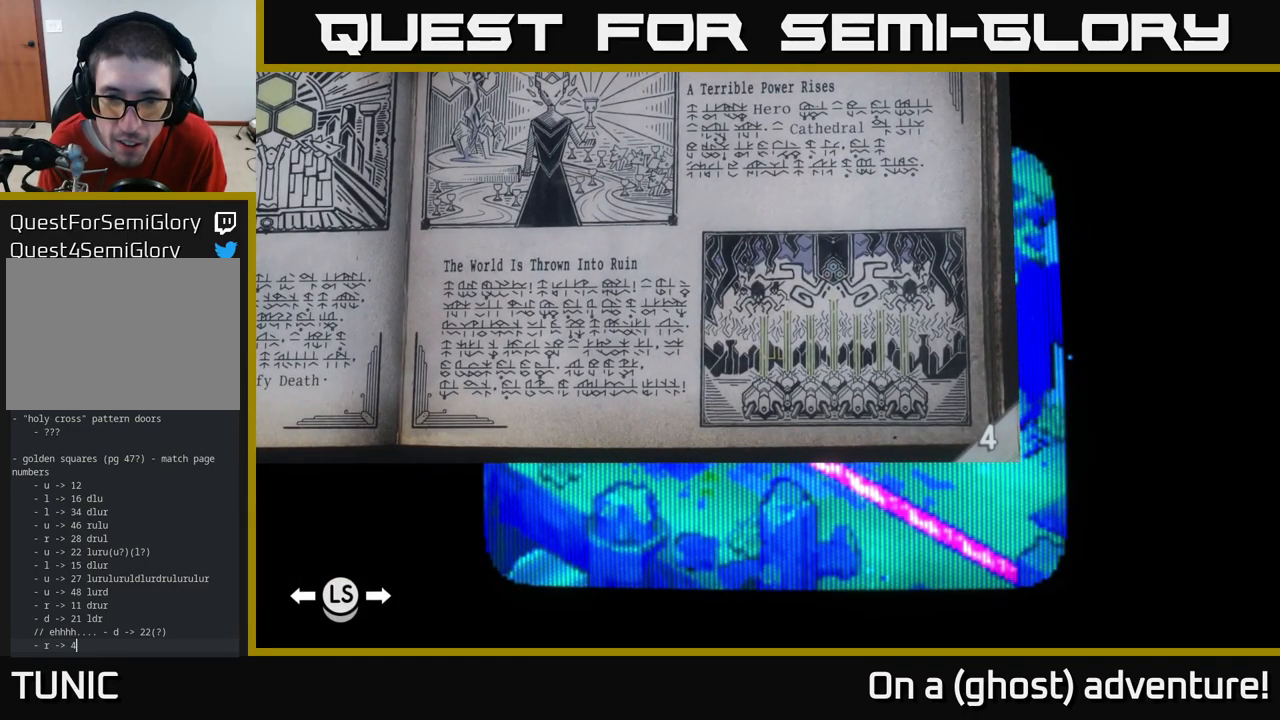
{"buttons": [], "left_stick": "center", "right_stick": "up-left", "events": []}
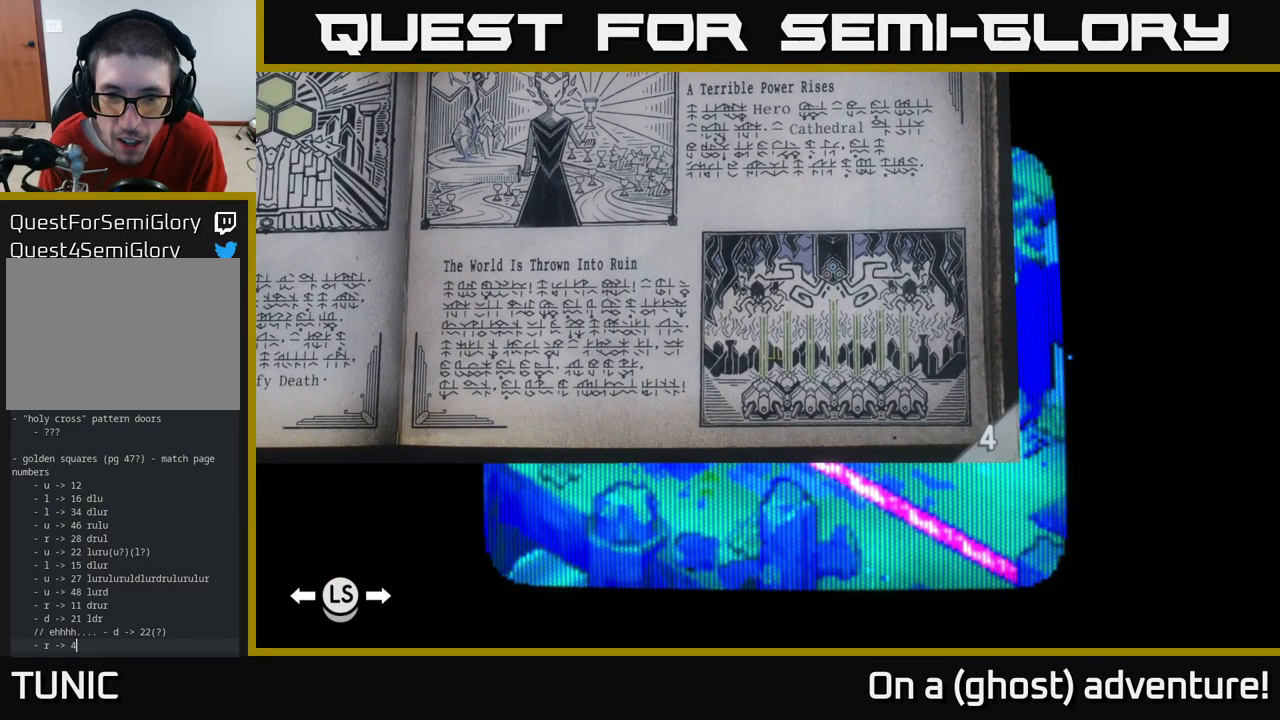
{"buttons": [], "left_stick": "center", "right_stick": "up-left", "events": []}
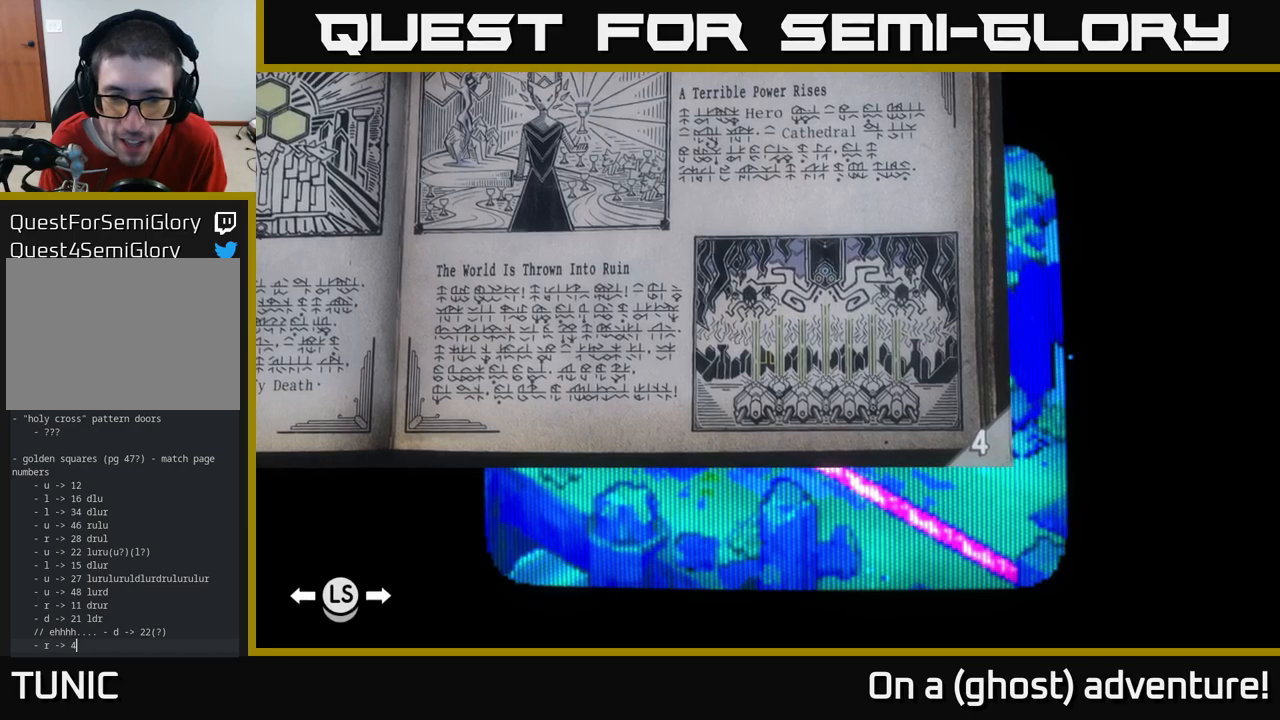
{"buttons": [], "left_stick": "center", "right_stick": "up-left", "events": []}
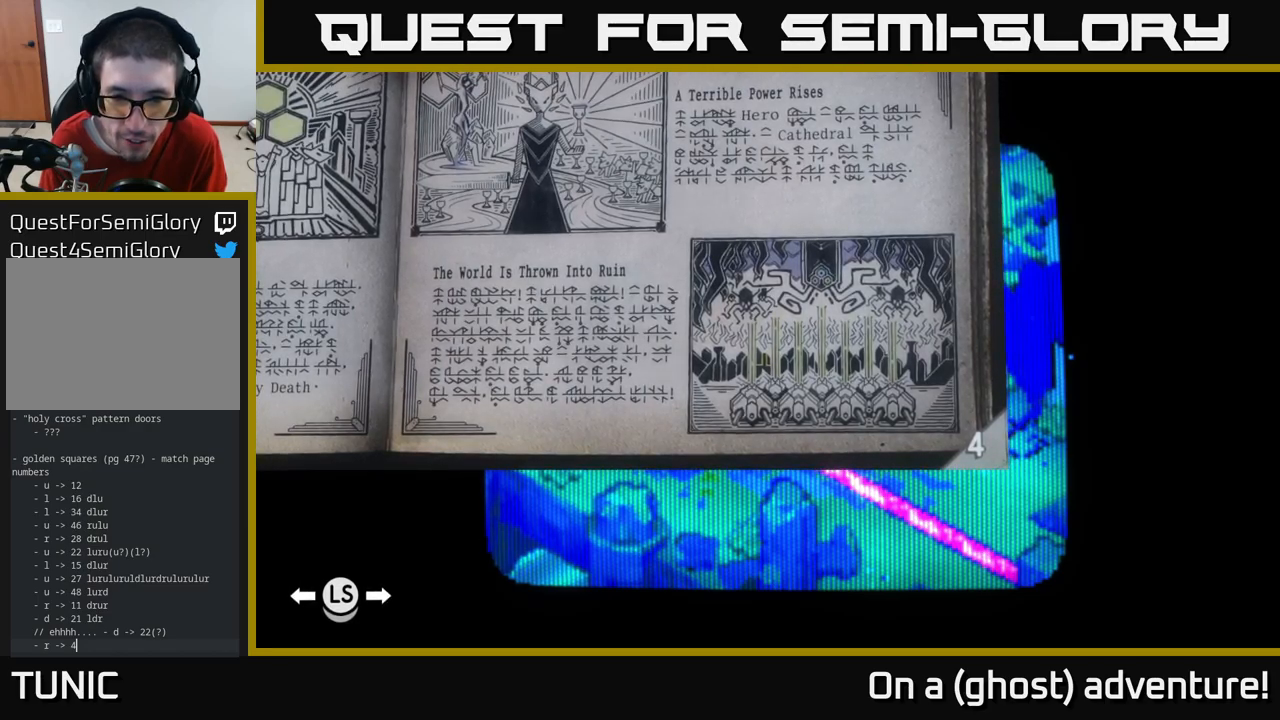
{"buttons": [], "left_stick": "center", "right_stick": "up-left", "events": []}
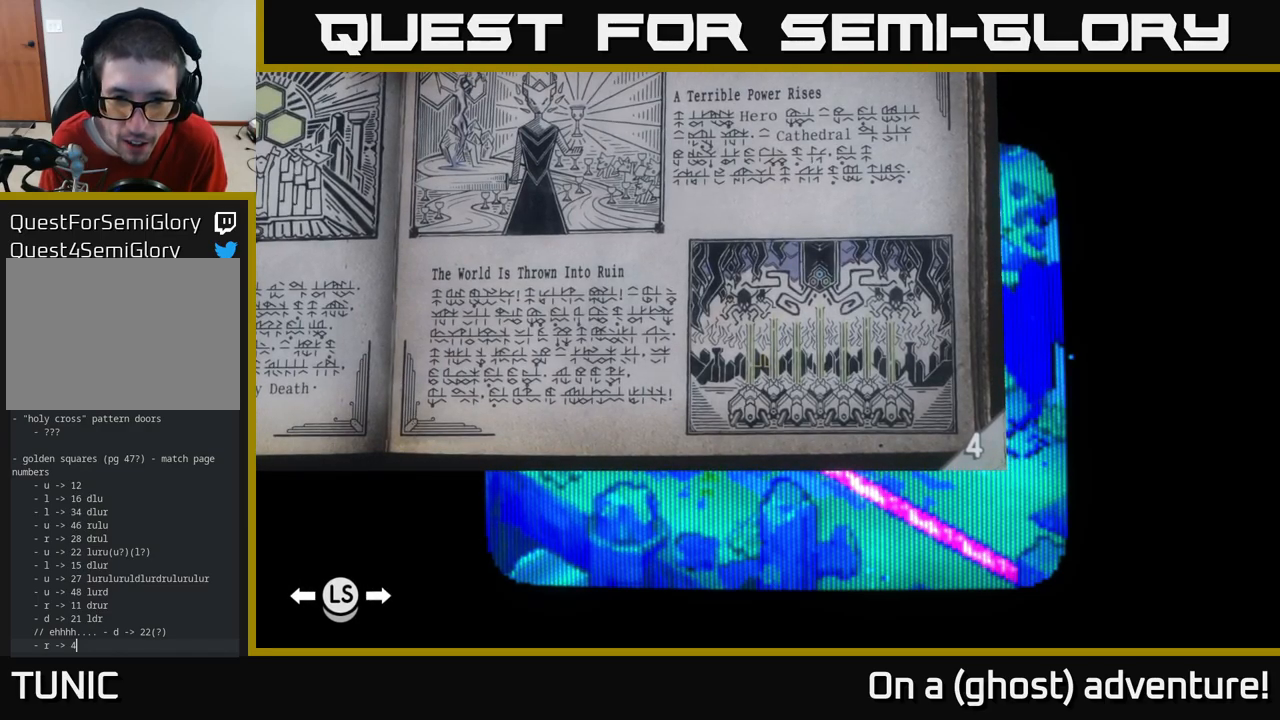
{"buttons": [], "left_stick": "center", "right_stick": "up-left", "events": []}
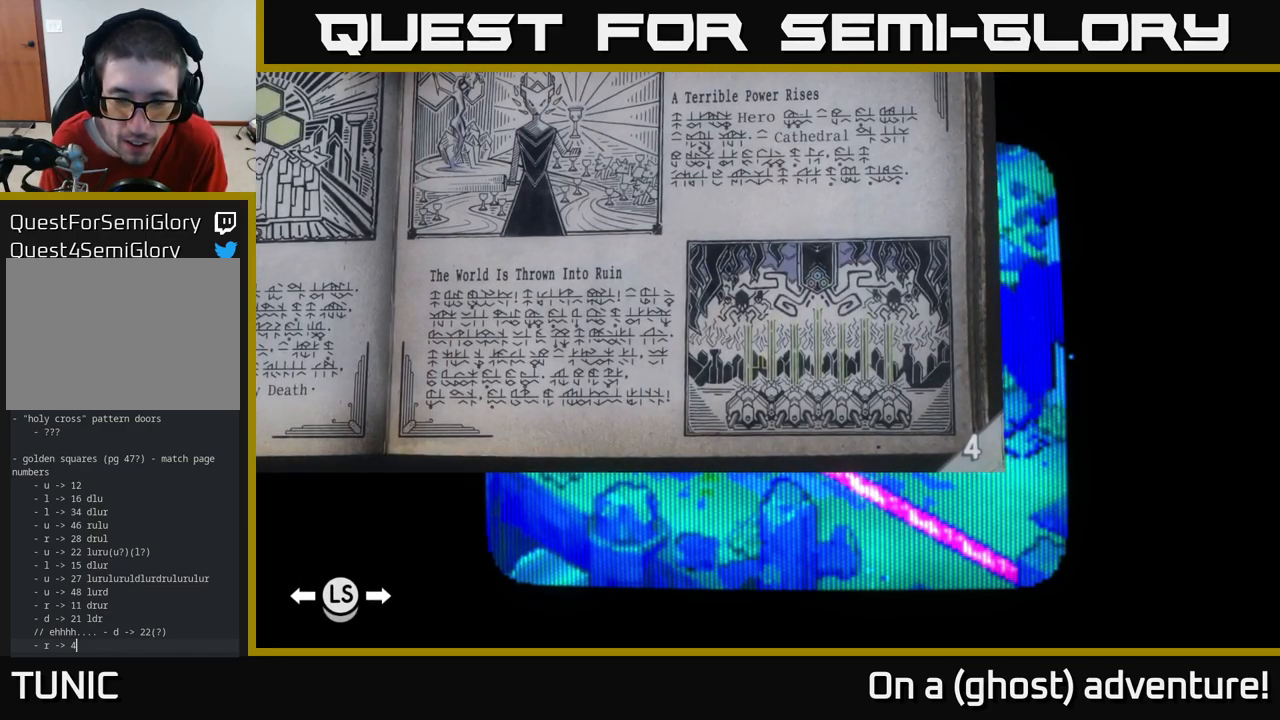
{"buttons": [], "left_stick": "center", "right_stick": "up-left", "events": []}
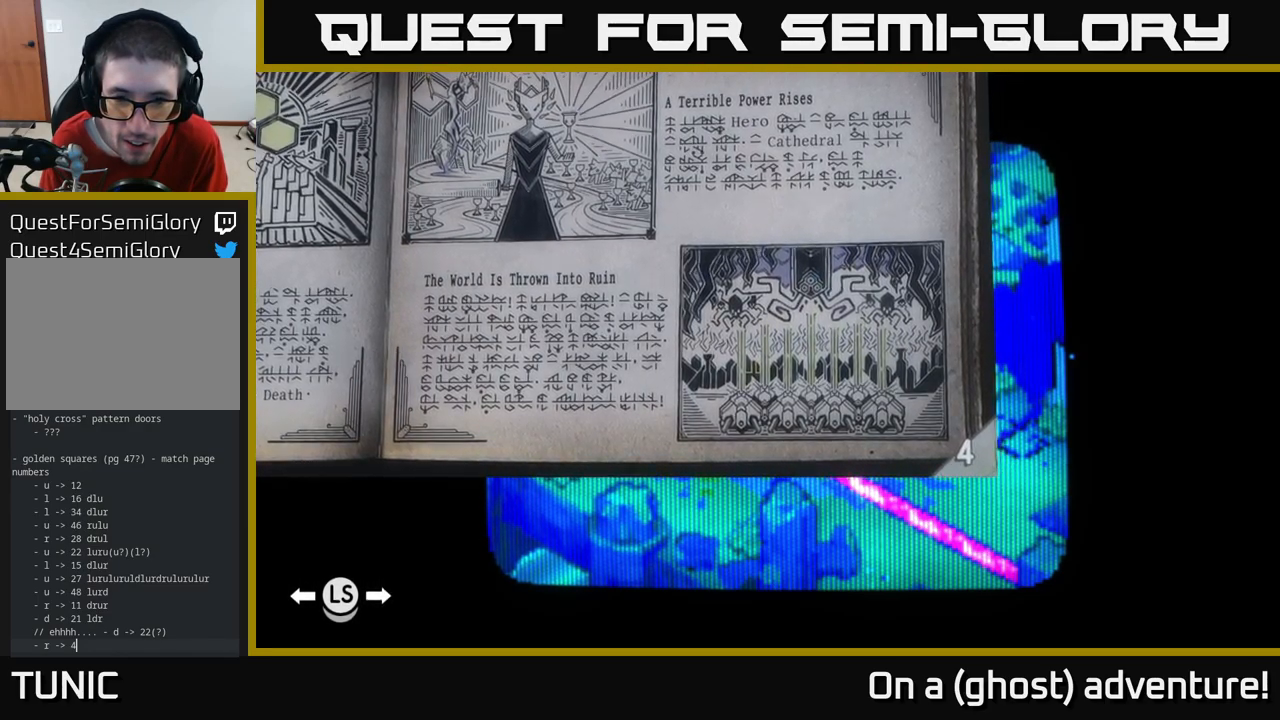
{"buttons": [], "left_stick": "center", "right_stick": "up-left", "events": []}
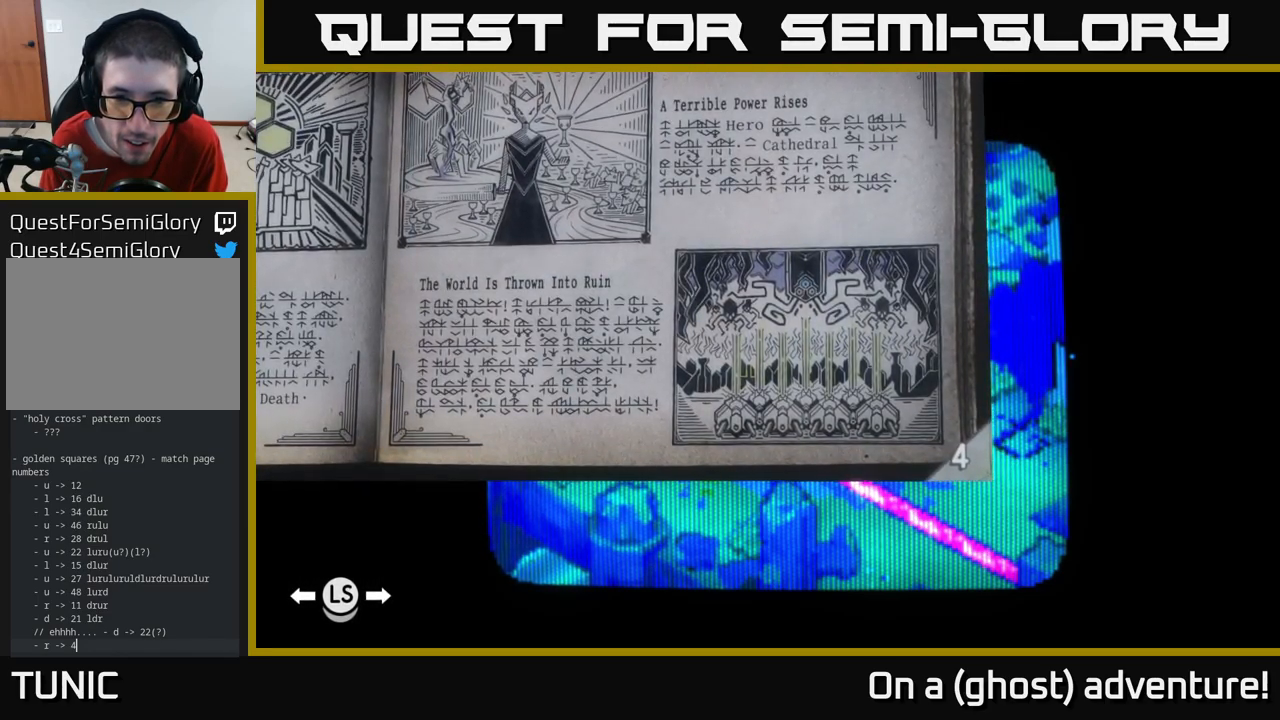
{"buttons": [], "left_stick": "center", "right_stick": "up-left", "events": []}
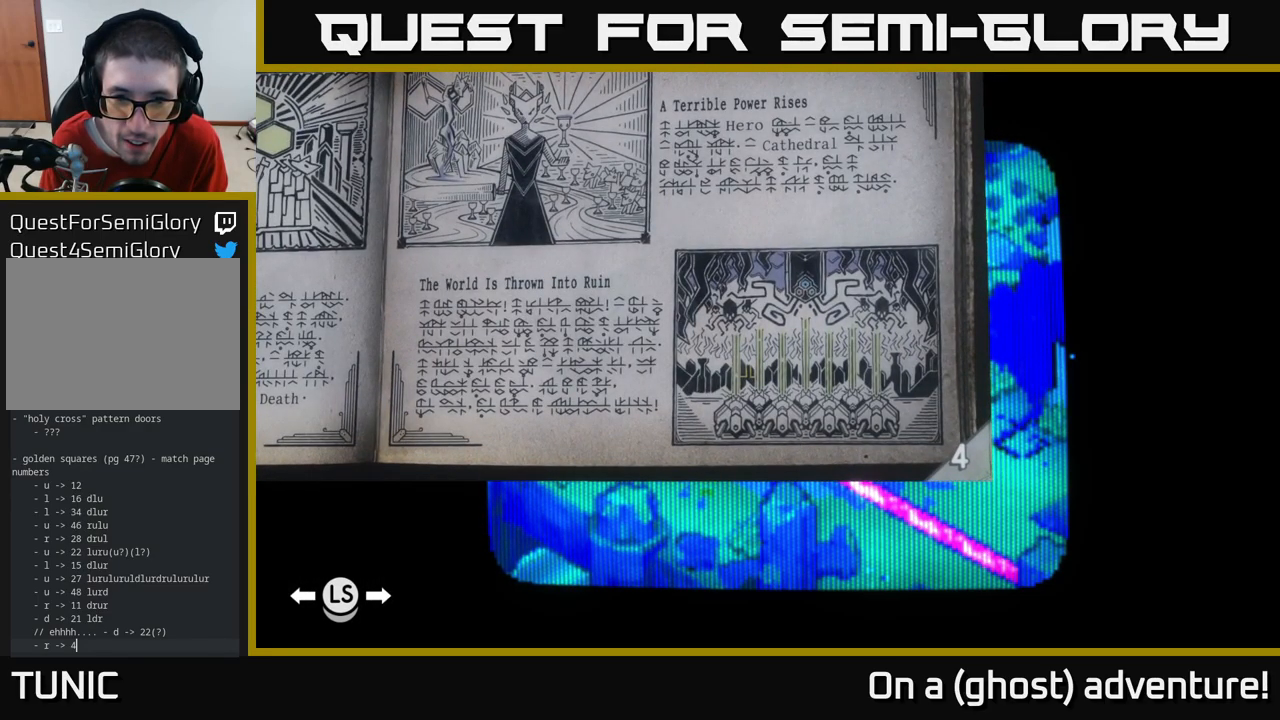
{"buttons": [], "left_stick": "center", "right_stick": "up-left", "events": []}
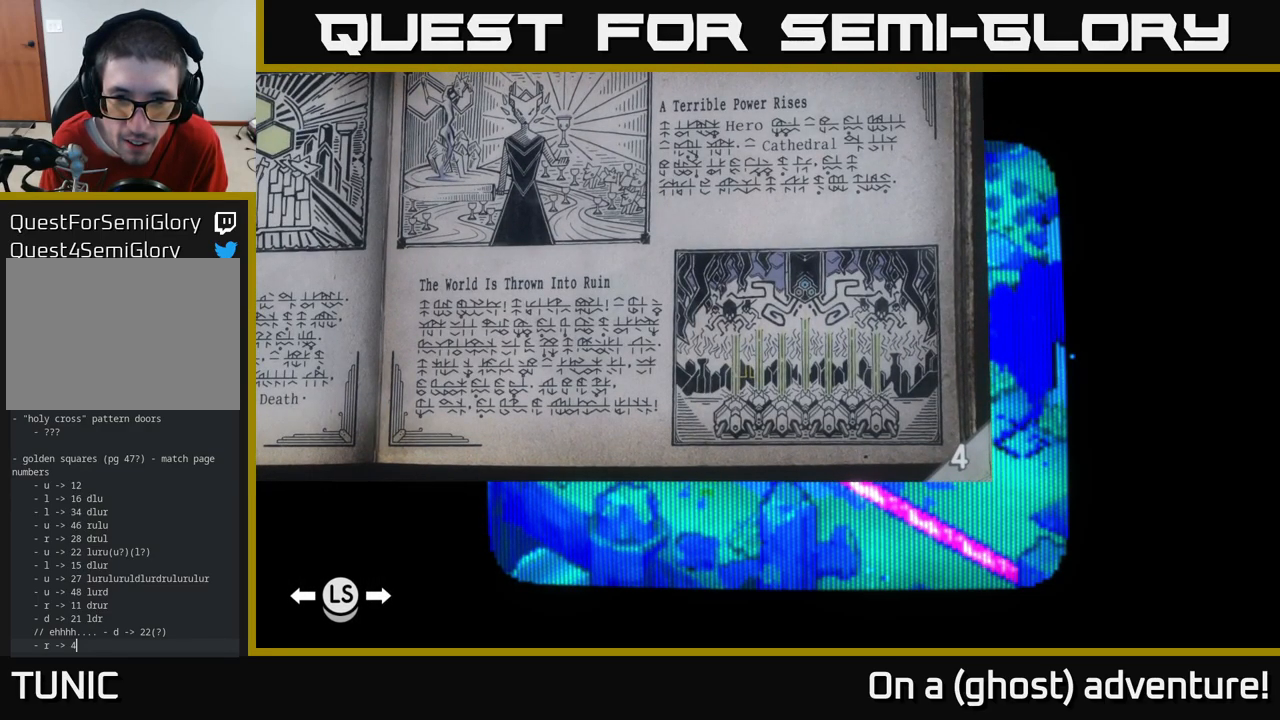
{"buttons": [], "left_stick": "center", "right_stick": "up-left", "events": []}
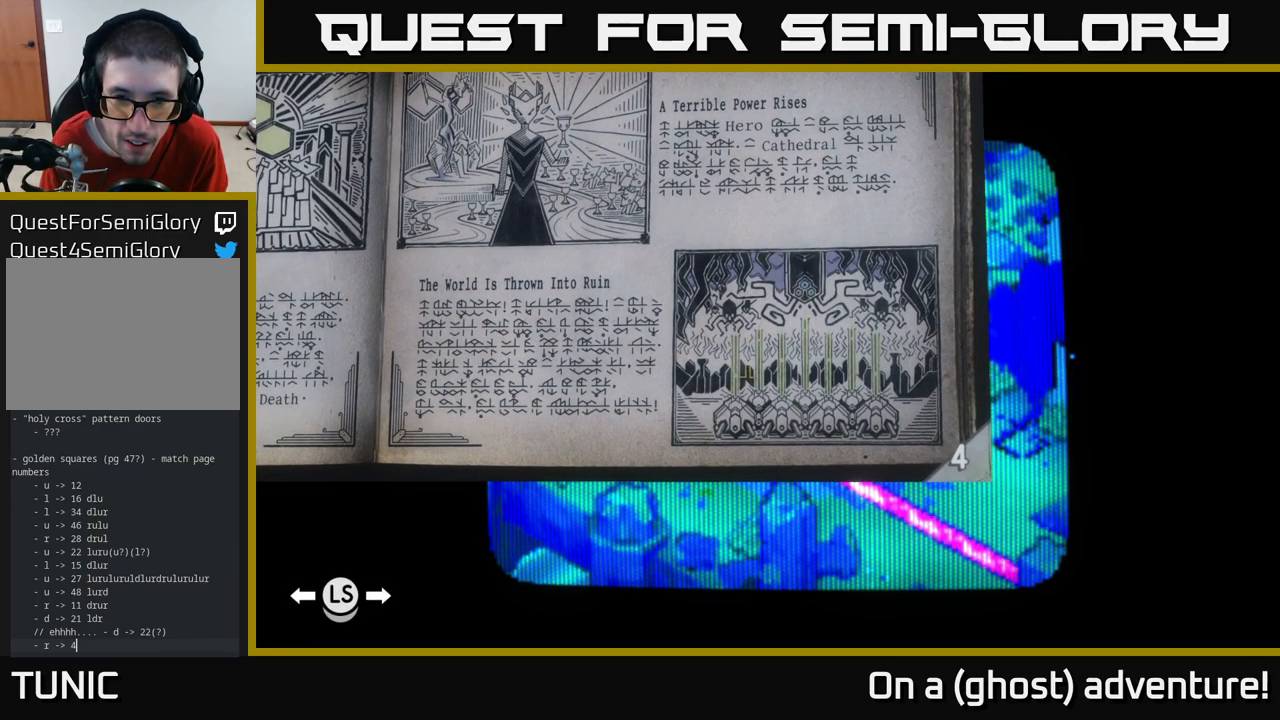
{"buttons": [], "left_stick": "center", "right_stick": "up-left", "events": []}
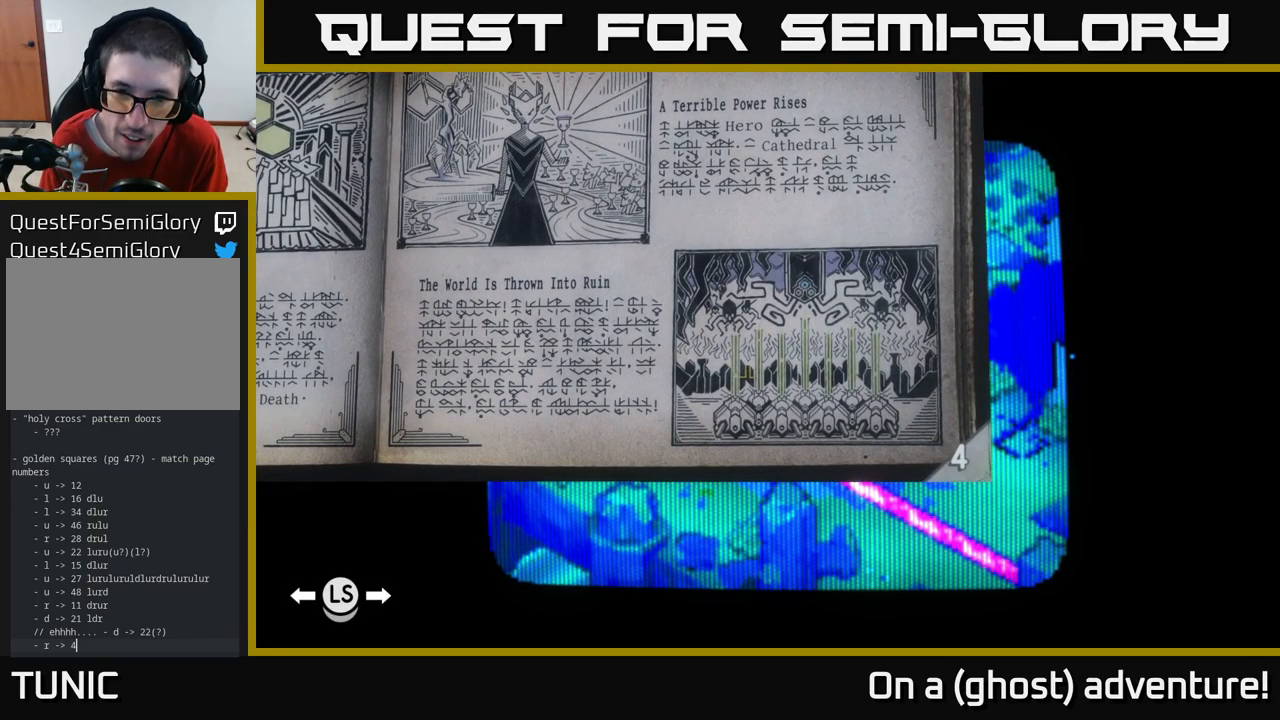
{"buttons": [], "left_stick": "center", "right_stick": "up-left", "events": []}
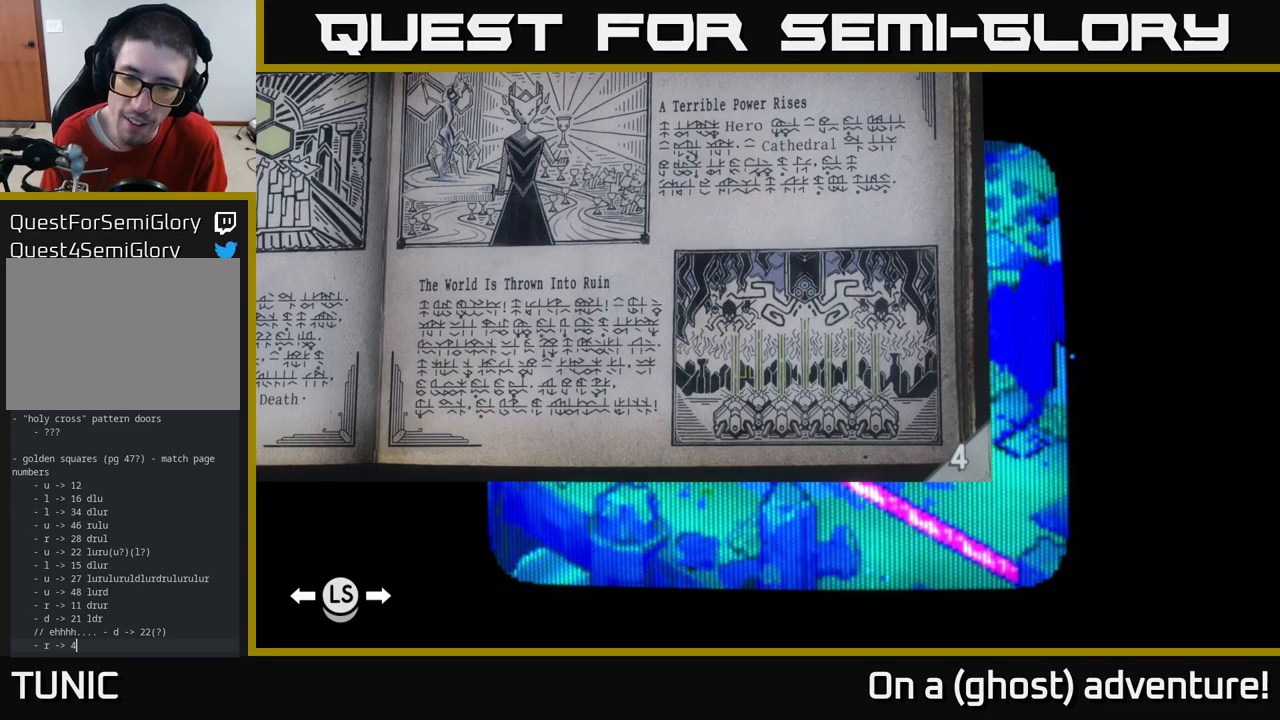
{"buttons": [], "left_stick": "center", "right_stick": "up-left", "events": []}
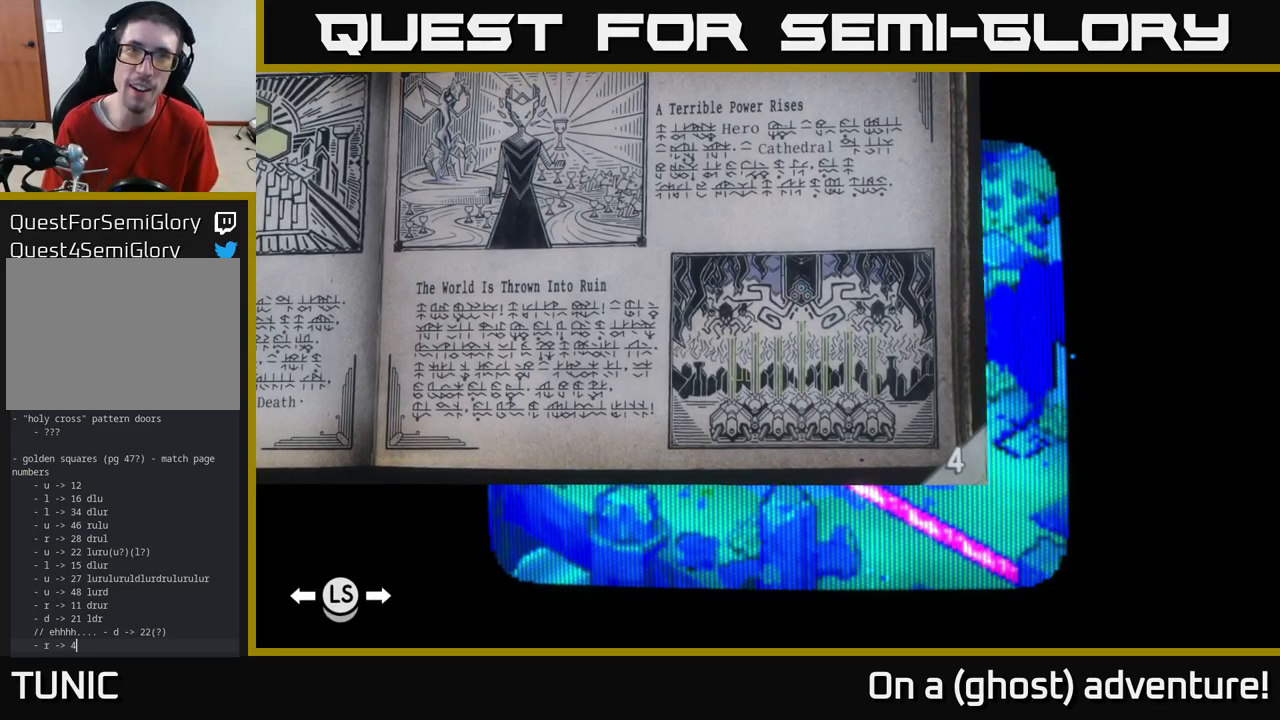
{"buttons": [], "left_stick": "center", "right_stick": "up-left", "events": []}
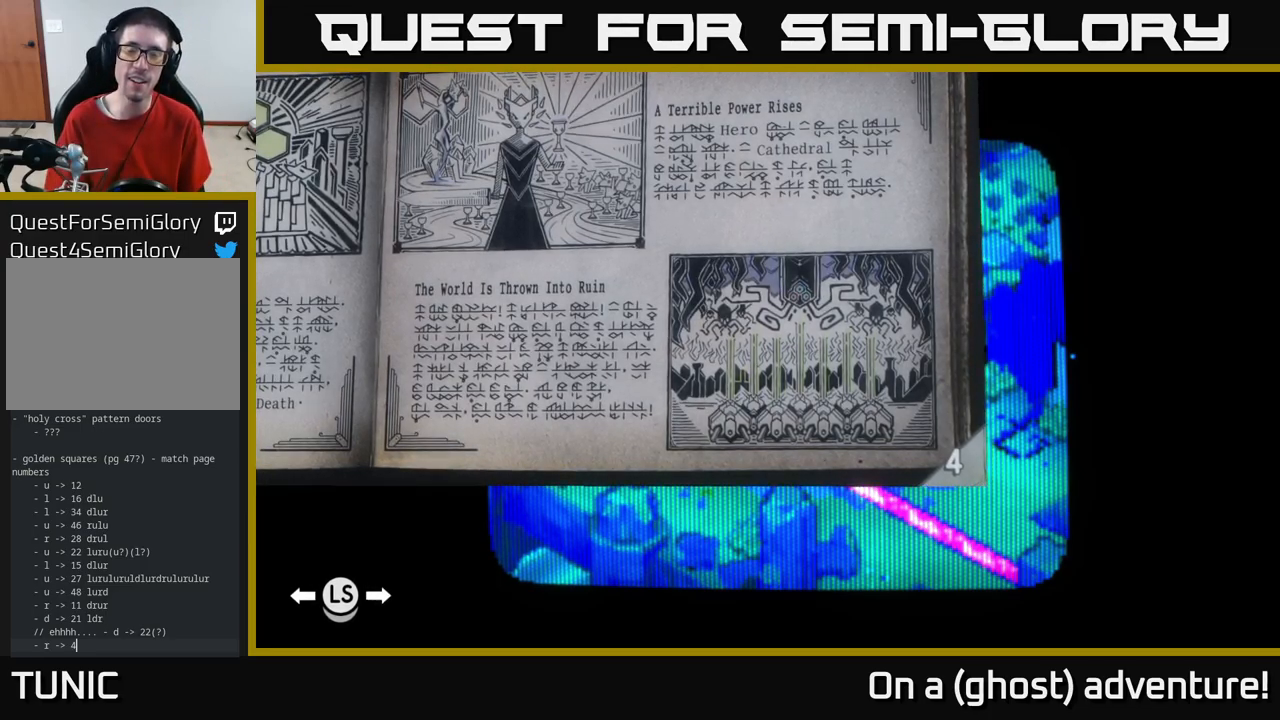
{"buttons": [], "left_stick": "center", "right_stick": "up-left", "events": []}
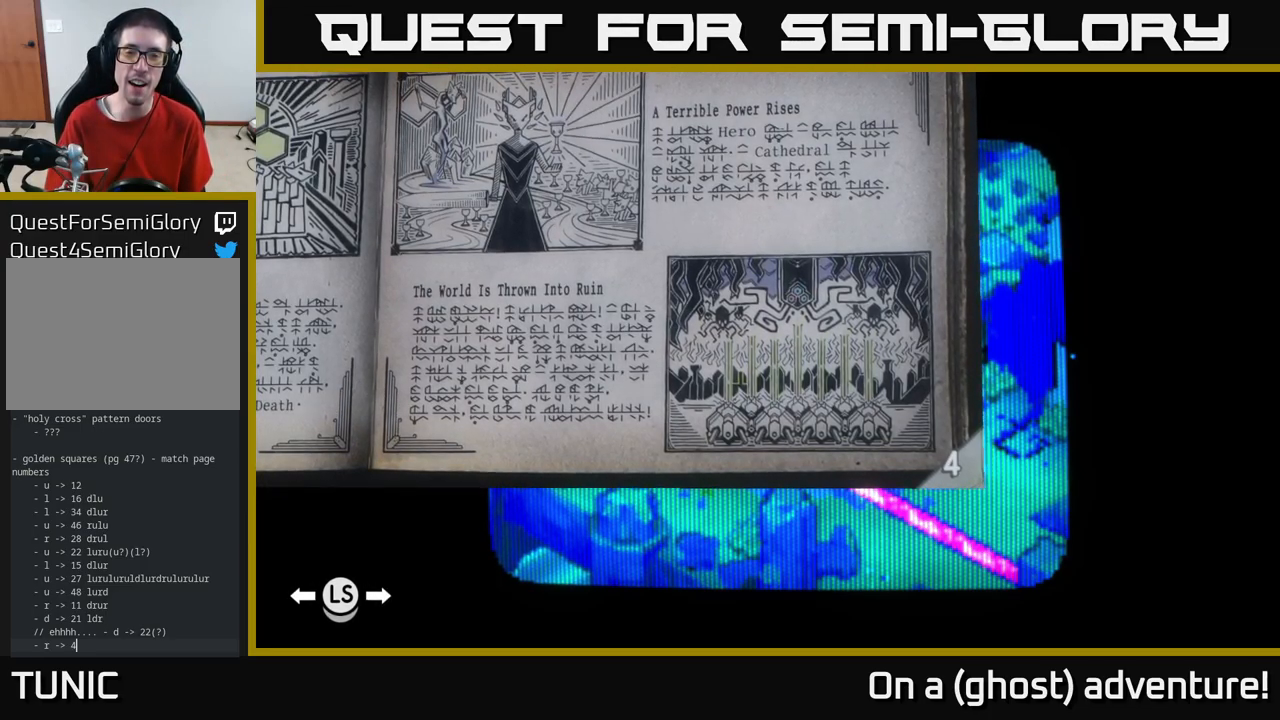
{"buttons": [], "left_stick": "center", "right_stick": "up-left", "events": []}
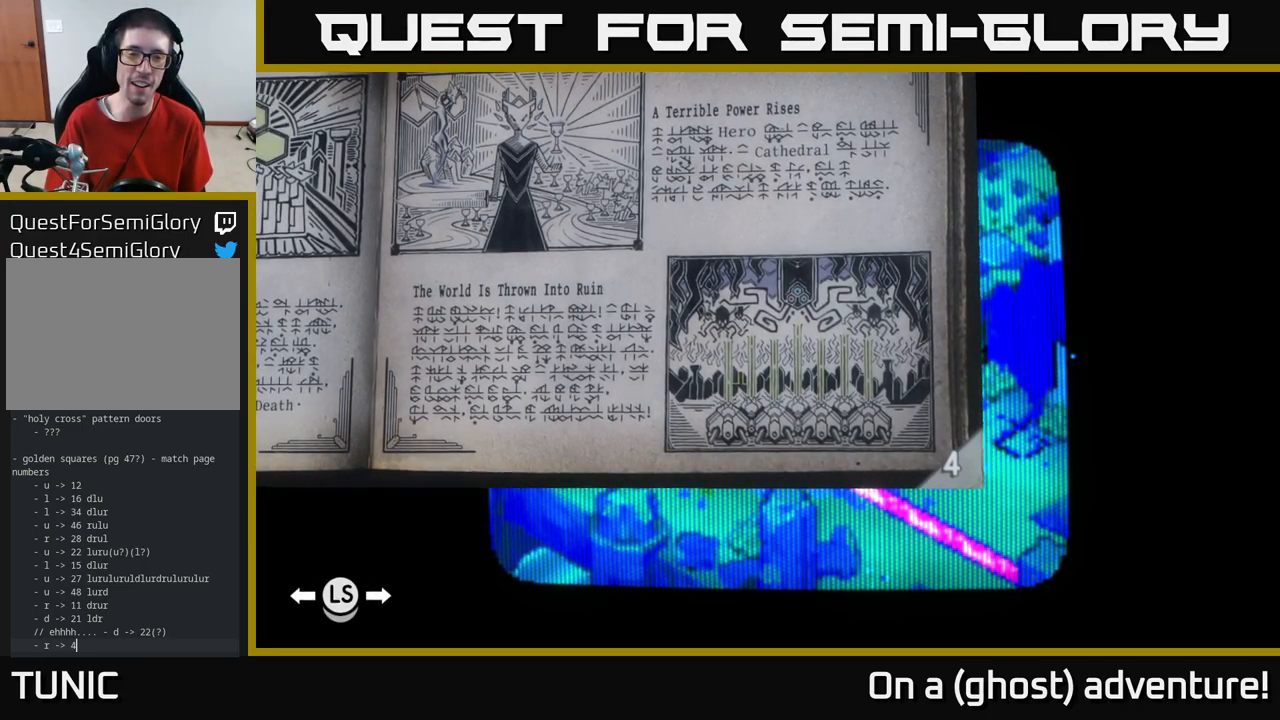
{"buttons": [], "left_stick": "center", "right_stick": "up-left", "events": []}
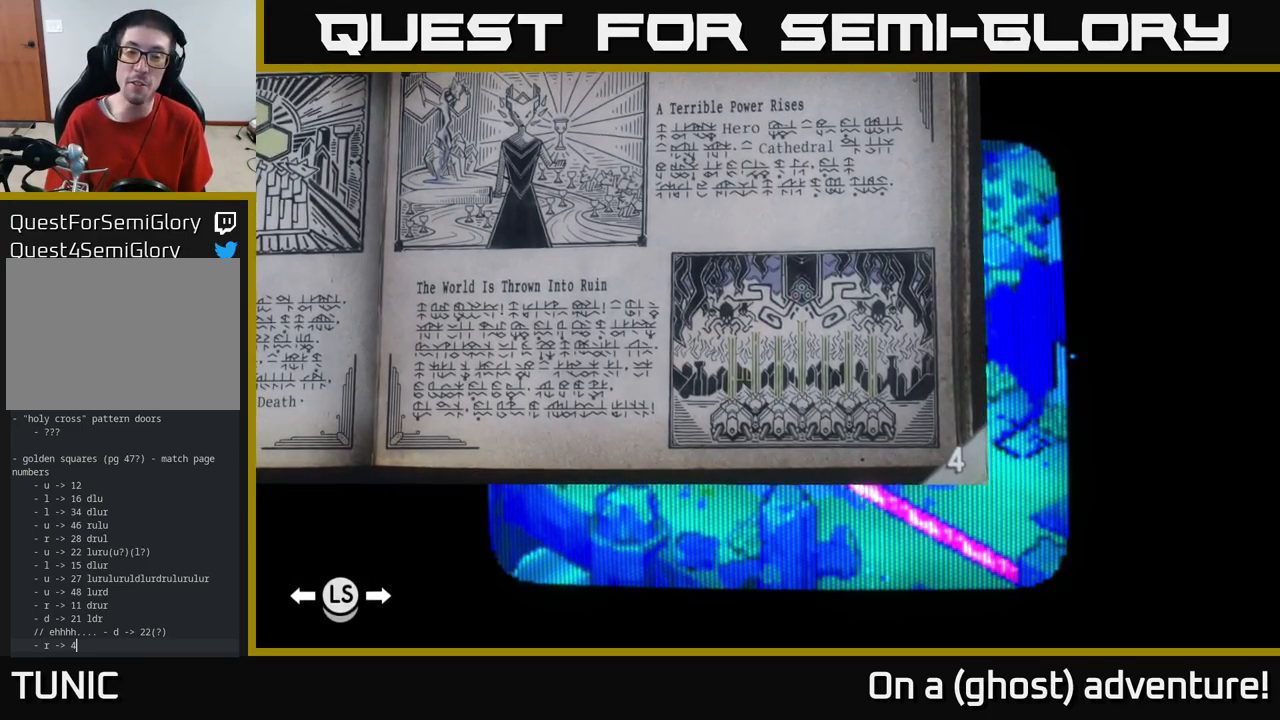
{"buttons": [], "left_stick": "center", "right_stick": "up-left", "events": []}
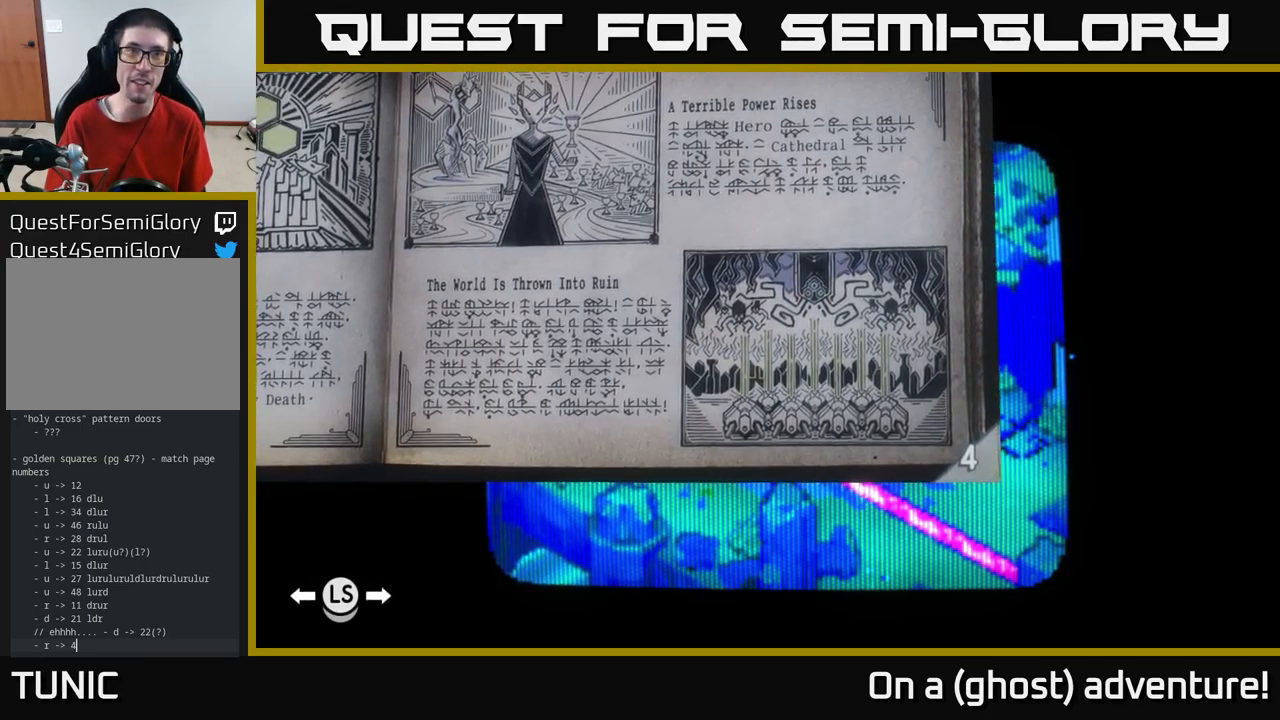
{"buttons": [], "left_stick": "center", "right_stick": "up-left", "events": []}
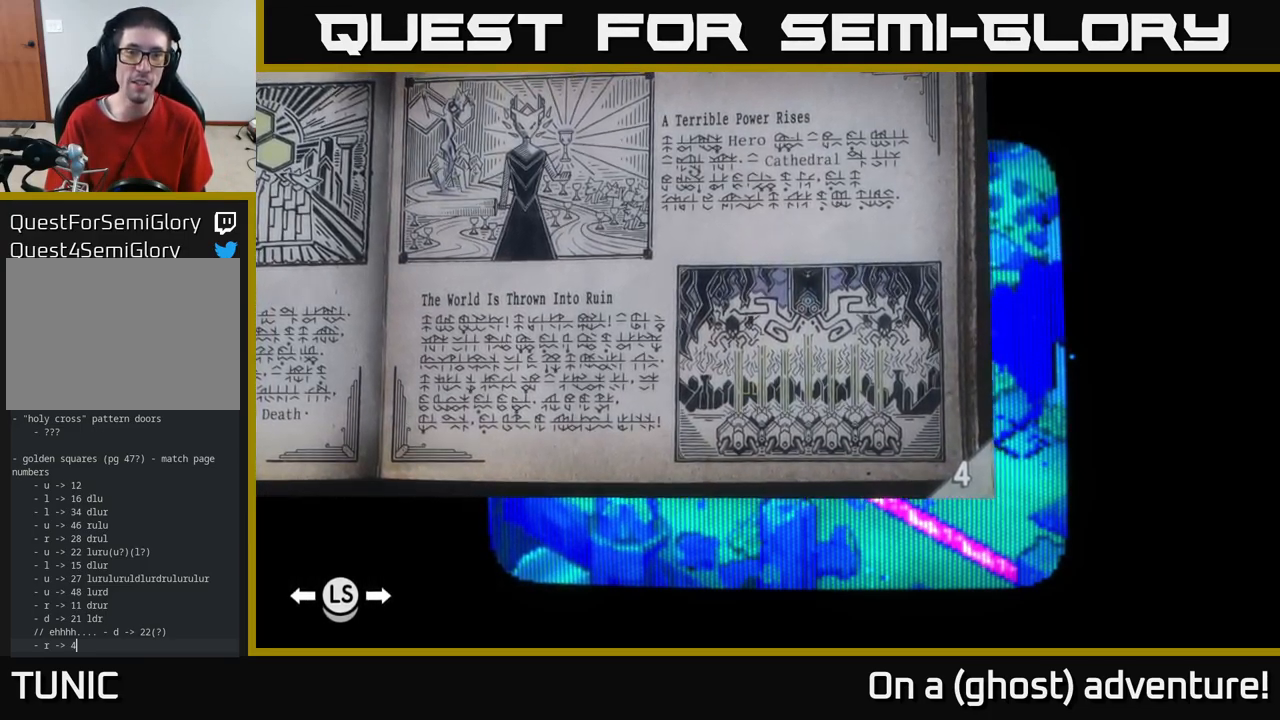
{"buttons": [], "left_stick": "center", "right_stick": "up-left", "events": []}
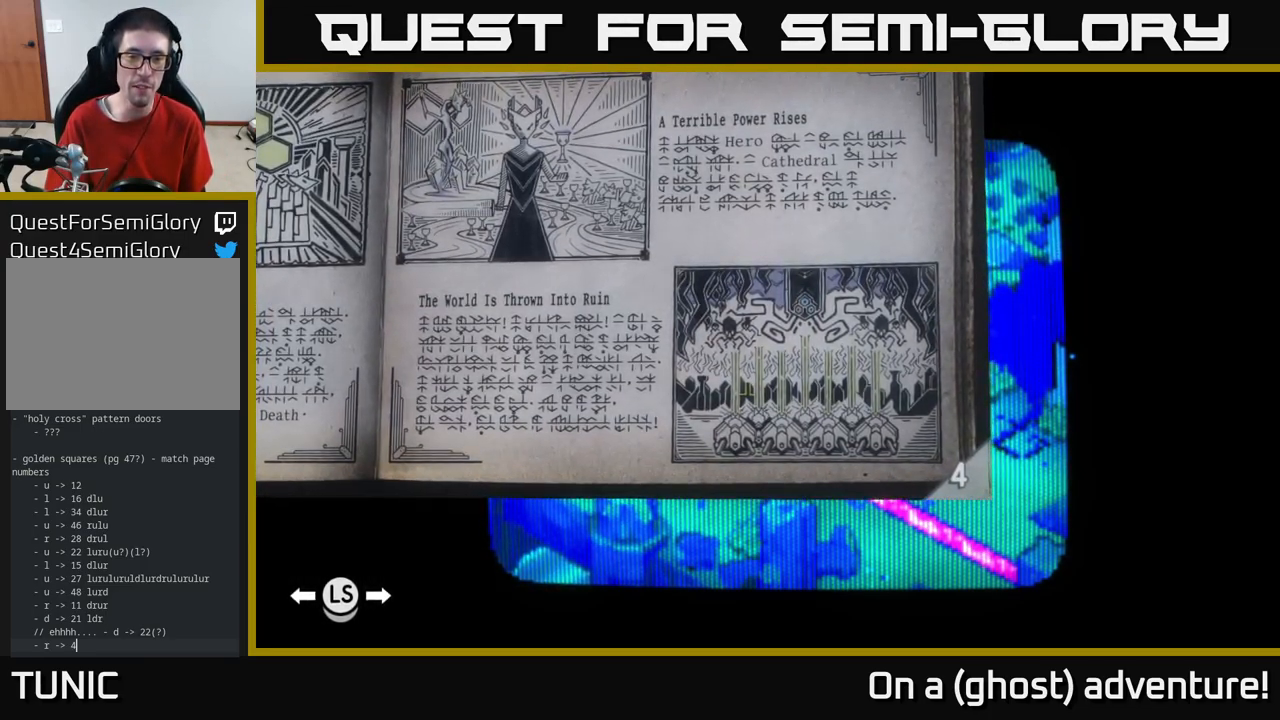
{"buttons": [], "left_stick": "center", "right_stick": "up-left", "events": []}
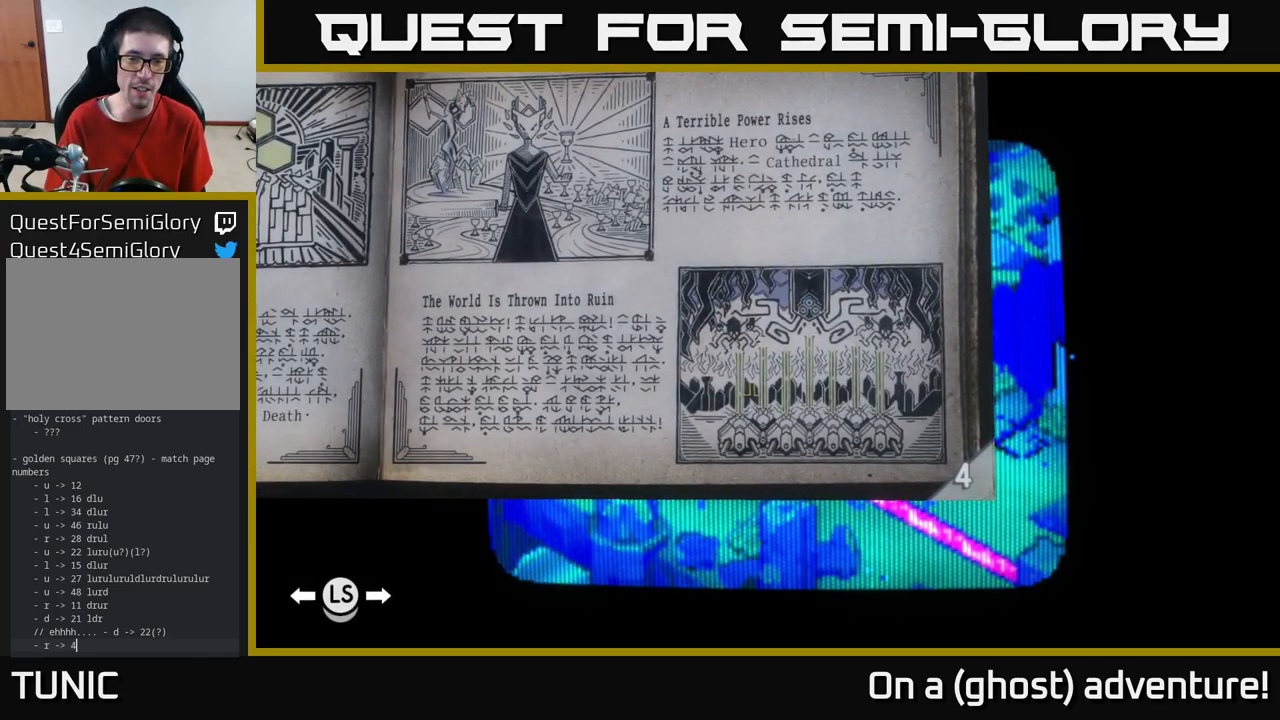
{"buttons": [], "left_stick": "center", "right_stick": "up-left", "events": []}
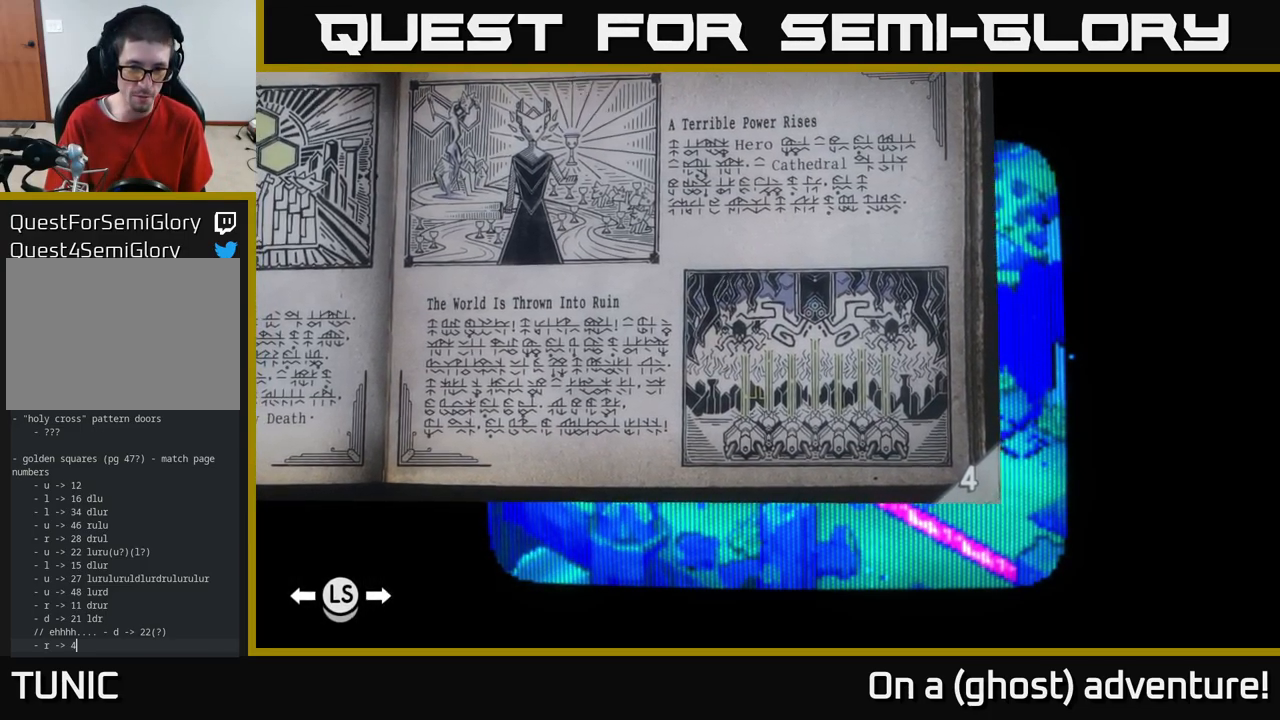
{"buttons": [], "left_stick": "center", "right_stick": "center", "events": [[34, "right_stick", "center"]]}